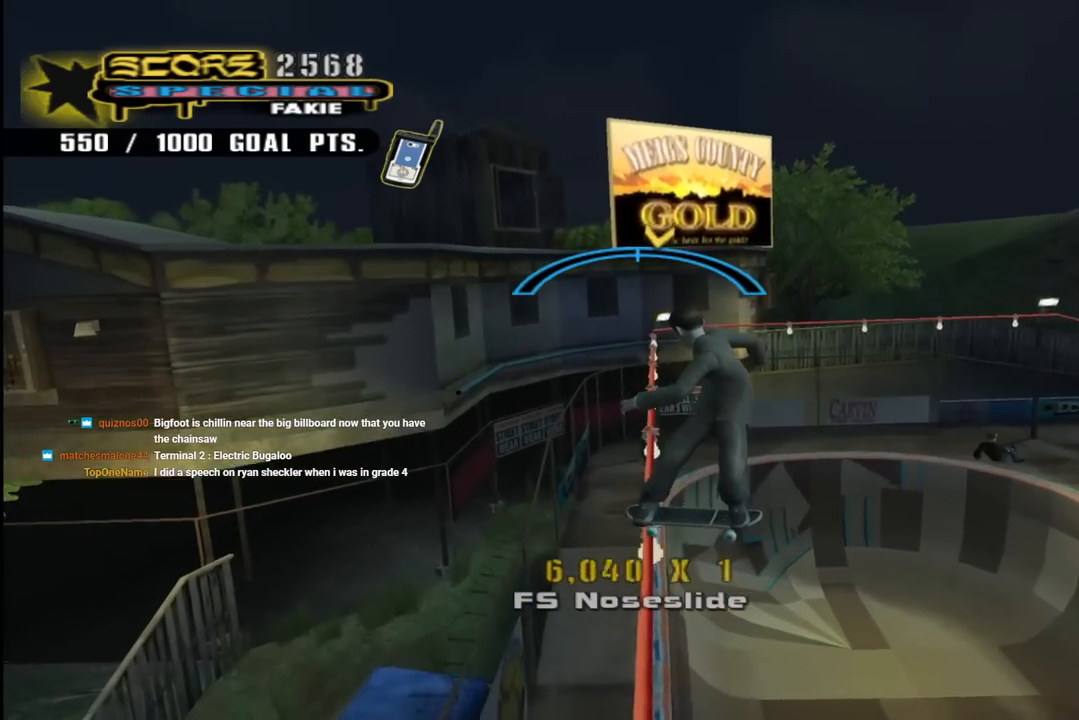
Gameplay with a controller (PlayStation layout); each line is a JSON object with the inputs held at the frame after it. "events" lists button and stick changes between this image and that frame as [ms after this image, input, new state], when the widget could be followed in between. Not read: L1.
{"buttons": ["CROSS", "DPAD_RIGHT"], "left_stick": "center", "right_stick": "center", "events": [[117, "DPAD_LEFT", "down"], [217, "DPAD_LEFT", "up"], [500, "DPAD_RIGHT", "down"]]}
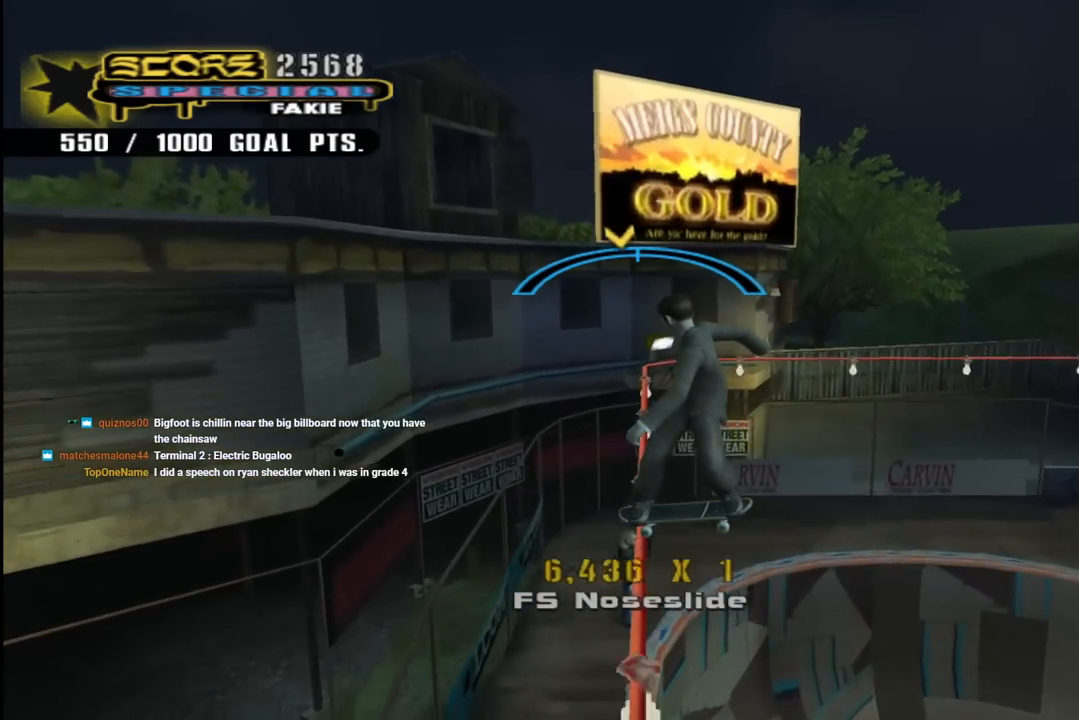
{"buttons": ["CROSS", "DPAD_LEFT"], "left_stick": "center", "right_stick": "center", "events": [[117, "DPAD_RIGHT", "up"], [450, "DPAD_LEFT", "down"]]}
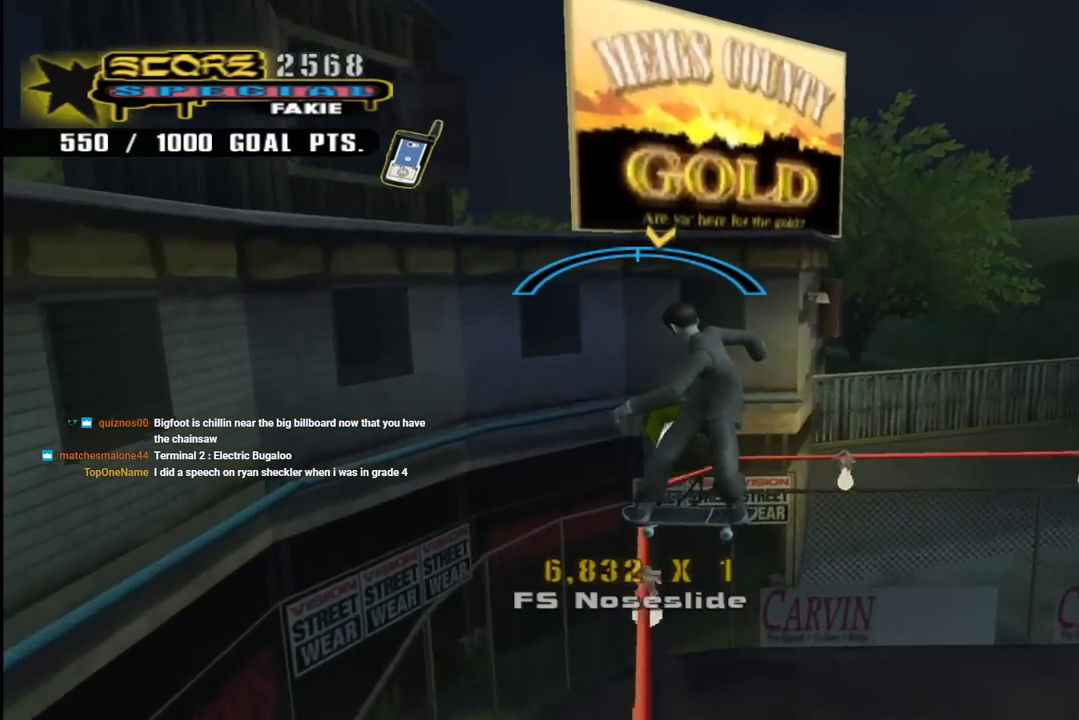
{"buttons": ["CROSS"], "left_stick": "center", "right_stick": "center", "events": [[50, "DPAD_LEFT", "up"], [350, "DPAD_RIGHT", "down"], [450, "DPAD_RIGHT", "up"]]}
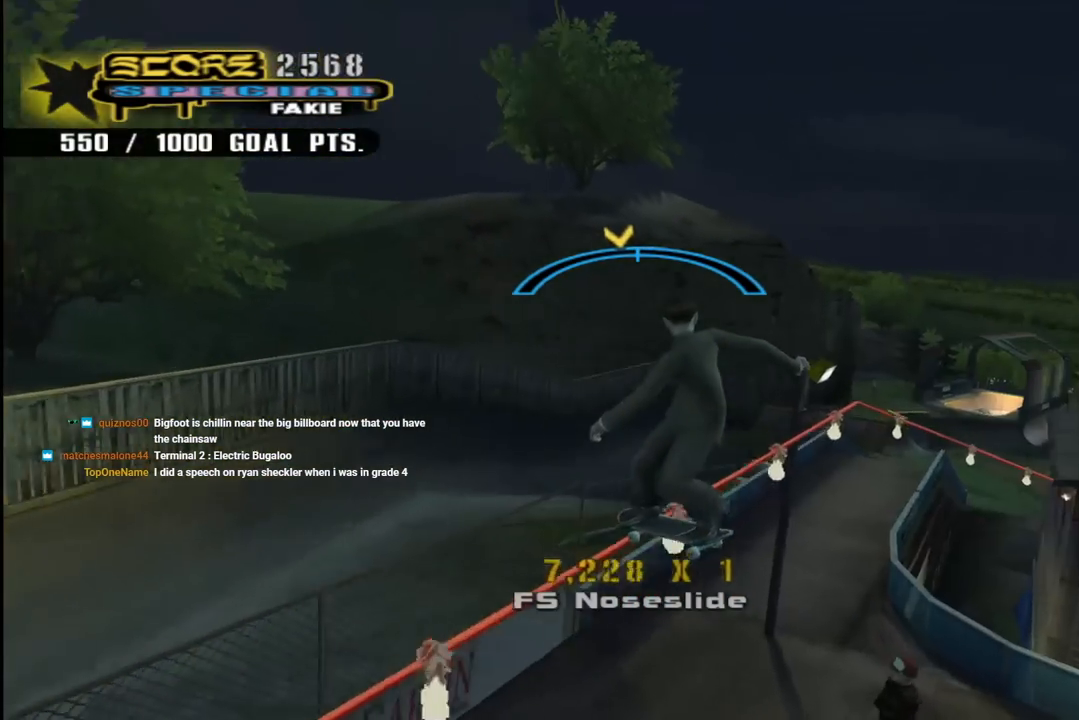
{"buttons": ["CROSS"], "left_stick": "center", "right_stick": "center", "events": [[300, "DPAD_LEFT", "down"], [400, "DPAD_LEFT", "up"]]}
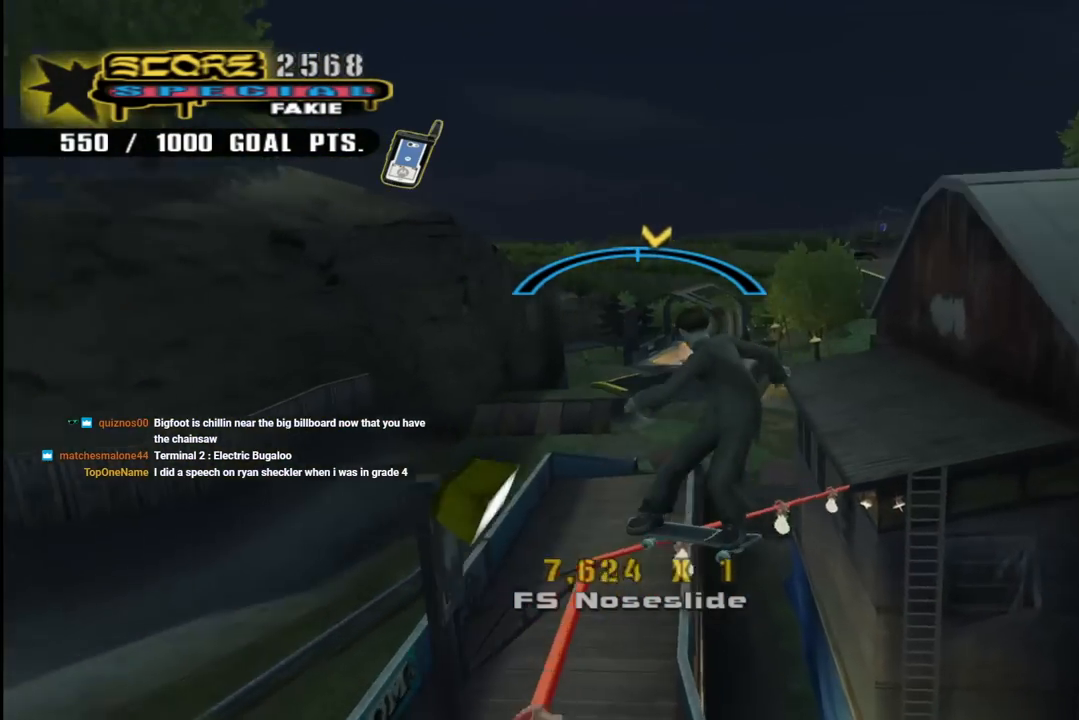
{"buttons": ["CROSS", "DPAD_LEFT"], "left_stick": "center", "right_stick": "center", "events": [[200, "DPAD_RIGHT", "down"], [300, "DPAD_RIGHT", "up"], [467, "DPAD_LEFT", "down"]]}
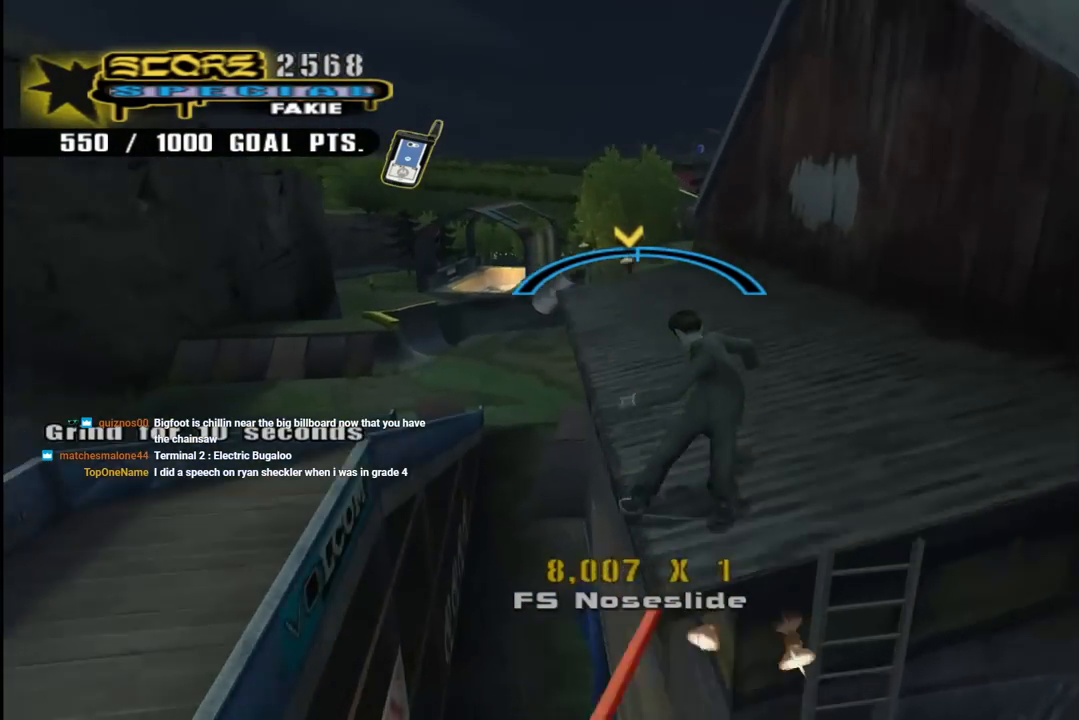
{"buttons": ["CROSS"], "left_stick": "center", "right_stick": "center", "events": [[50, "DPAD_LEFT", "up"], [233, "DPAD_RIGHT", "down"], [383, "DPAD_RIGHT", "up"]]}
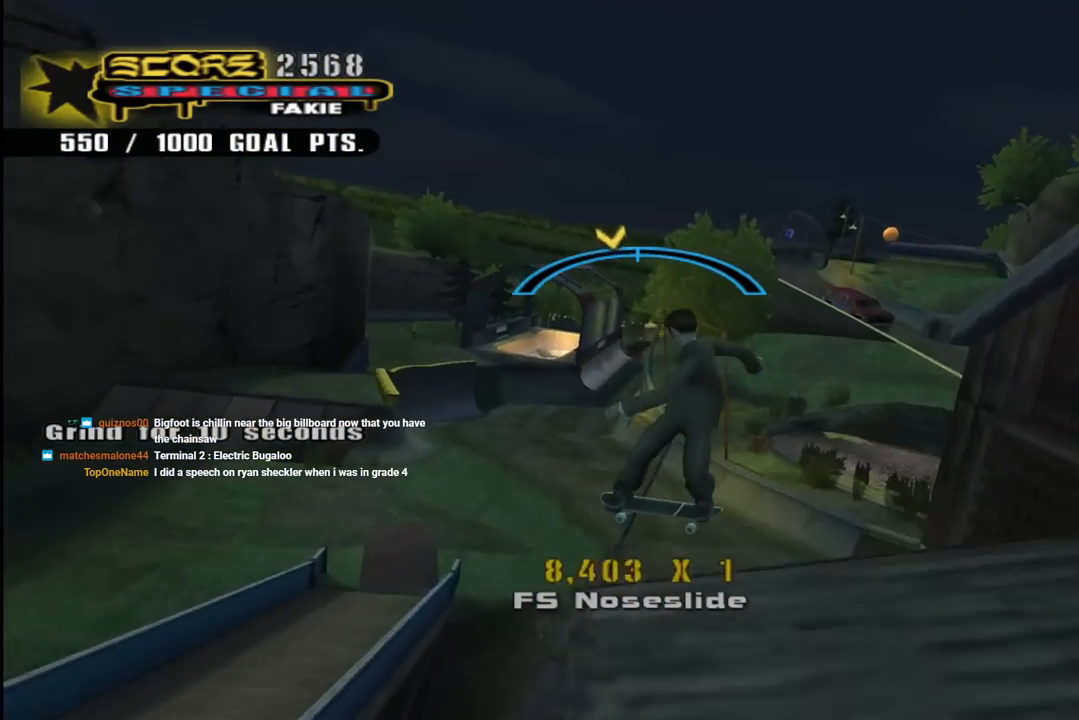
{"buttons": ["CROSS", "DPAD_UP", "DPAD_LEFT"], "left_stick": "center", "right_stick": "center", "events": [[317, "DPAD_LEFT", "down"], [367, "DPAD_UP", "down"]]}
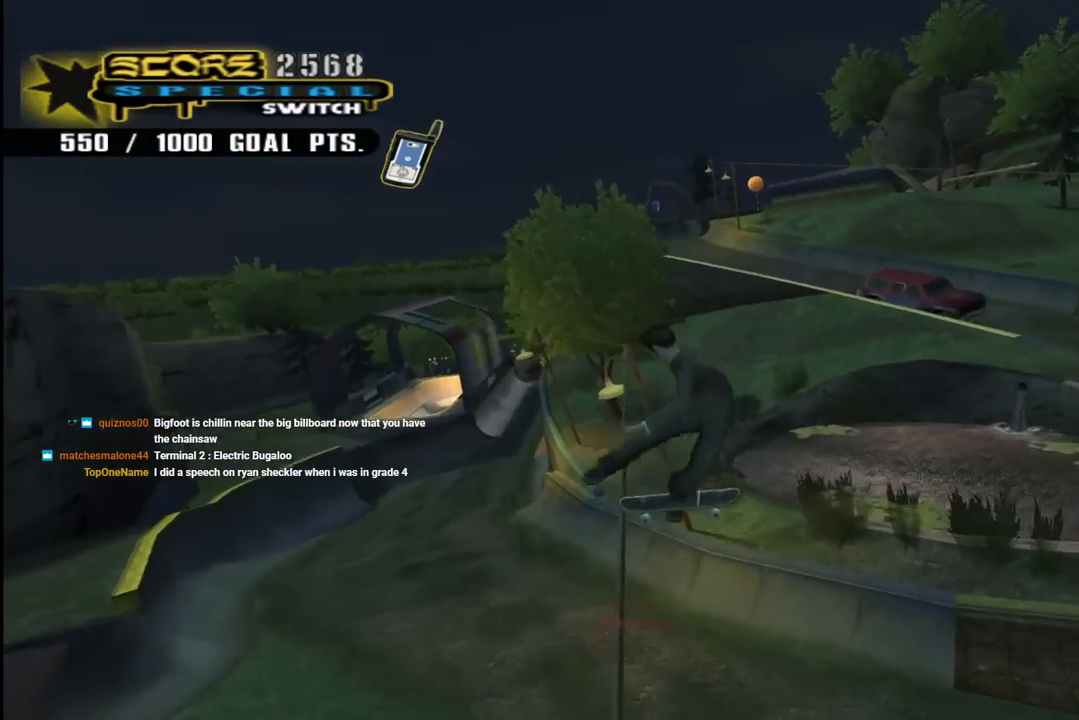
{"buttons": ["CROSS"], "left_stick": "center", "right_stick": "center", "events": [[50, "DPAD_UP", "up"], [83, "DPAD_LEFT", "up"]]}
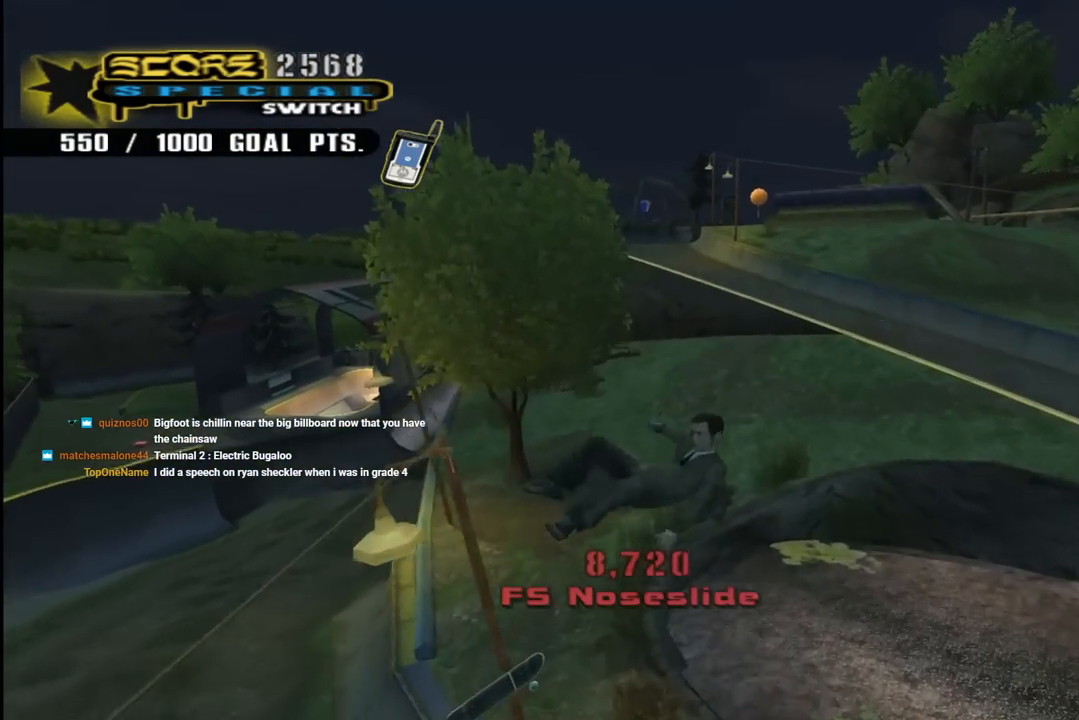
{"buttons": ["SQUARE", "R1"], "left_stick": "center", "right_stick": "center", "events": [[300, "R1", "down"], [317, "SQUARE", "down"], [367, "CROSS", "up"]]}
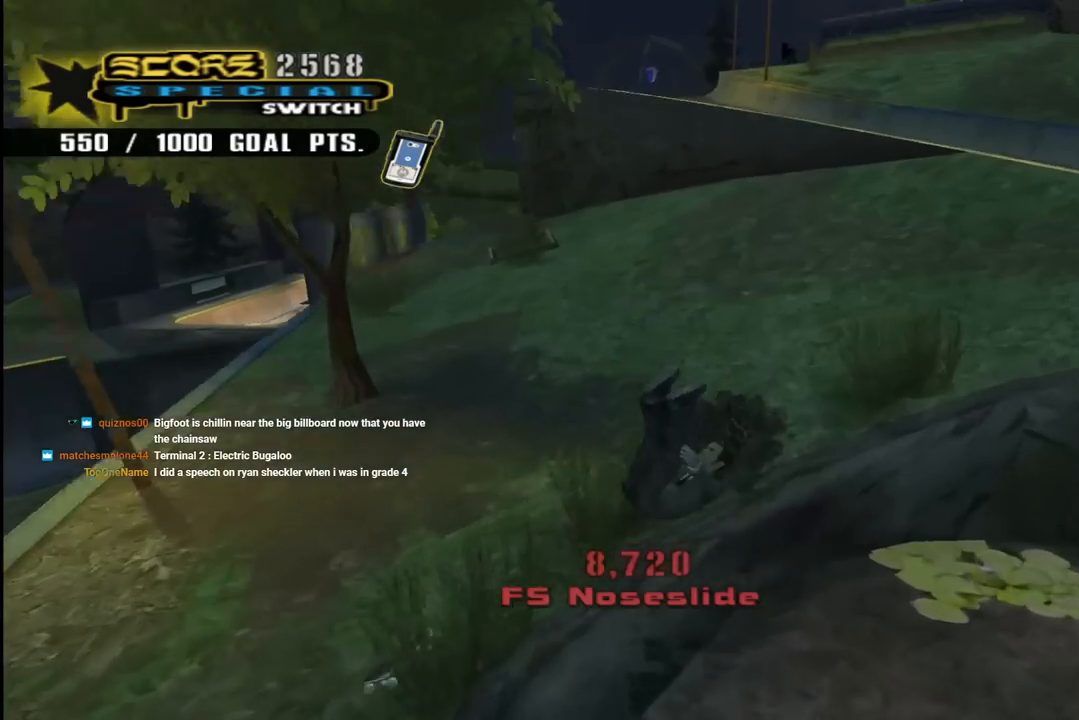
{"buttons": ["CROSS", "R1"], "left_stick": "center", "right_stick": "center", "events": [[50, "CROSS", "down"], [267, "R1", "up"], [283, "R2", "down"], [300, "SQUARE", "up"], [400, "R1", "down"], [483, "R2", "up"]]}
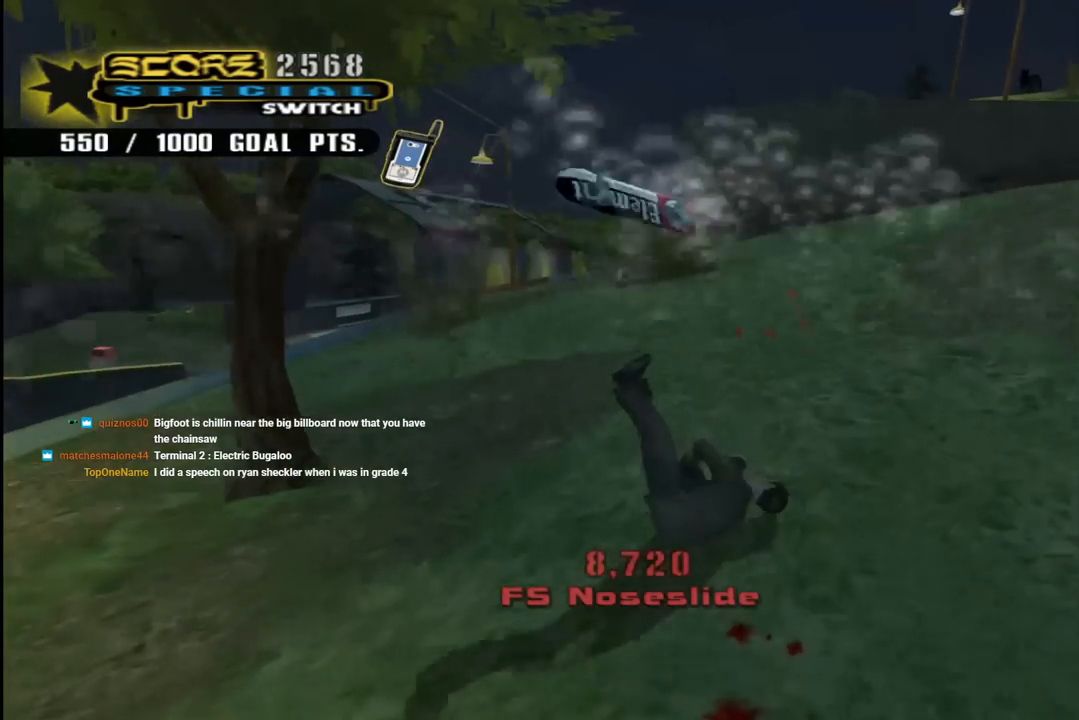
{"buttons": ["CROSS", "DPAD_RIGHT"], "left_stick": "center", "right_stick": "center", "events": [[33, "R1", "up"], [50, "R2", "down"], [133, "R1", "down"], [217, "R2", "up"], [233, "DPAD_RIGHT", "down"], [250, "R1", "up"], [283, "R2", "down"], [350, "R1", "down"], [450, "R2", "up"], [483, "R1", "up"]]}
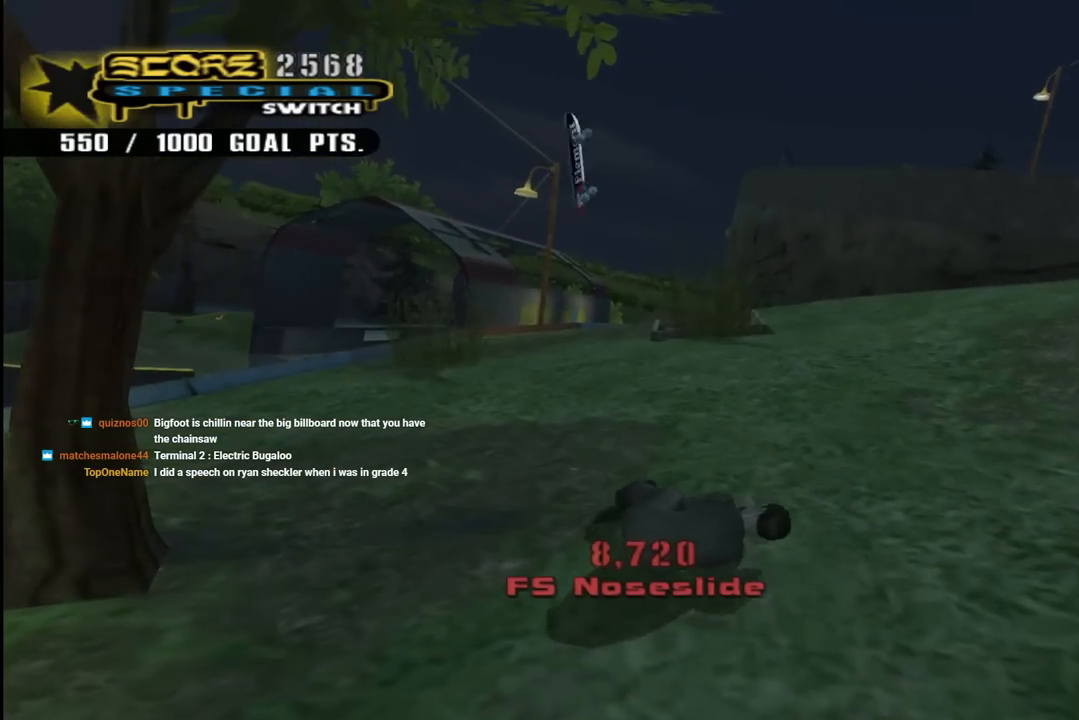
{"buttons": ["CROSS", "R2", "DPAD_RIGHT"], "left_stick": "center", "right_stick": "center", "events": [[17, "R2", "down"], [100, "R1", "down"], [200, "R2", "up"], [217, "R1", "up"], [250, "R2", "down"], [333, "R1", "down"], [450, "R1", "up"]]}
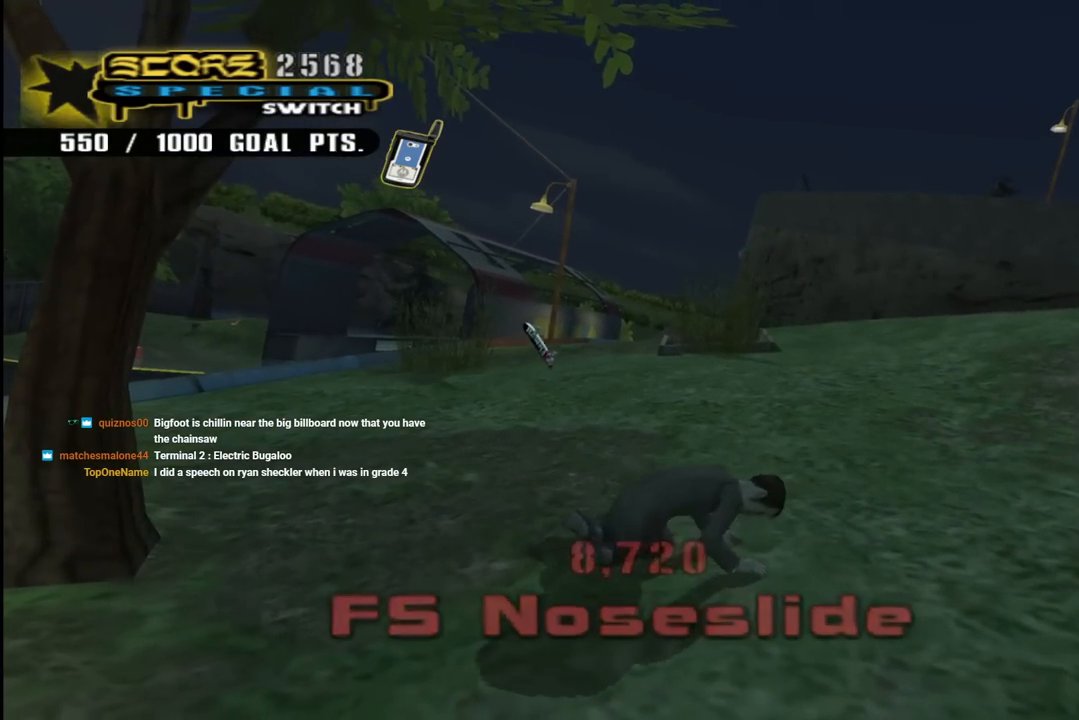
{"buttons": ["CROSS", "DPAD_RIGHT"], "left_stick": "center", "right_stick": "center", "events": [[350, "R2", "up"]]}
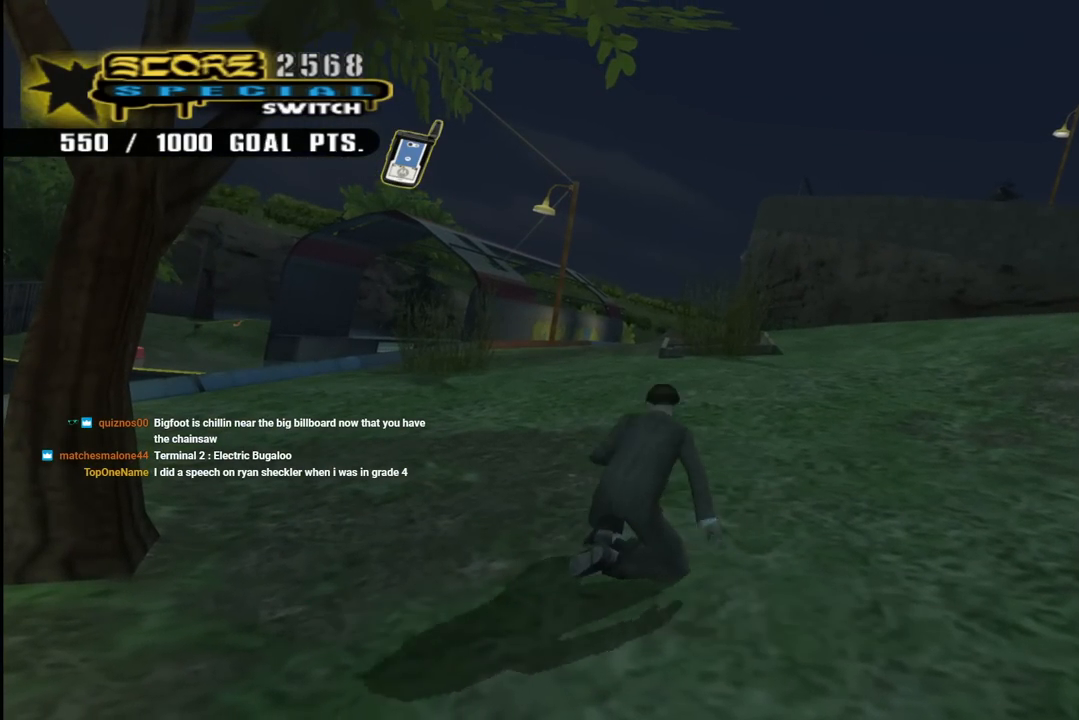
{"buttons": ["CROSS", "DPAD_RIGHT"], "left_stick": "center", "right_stick": "center", "events": []}
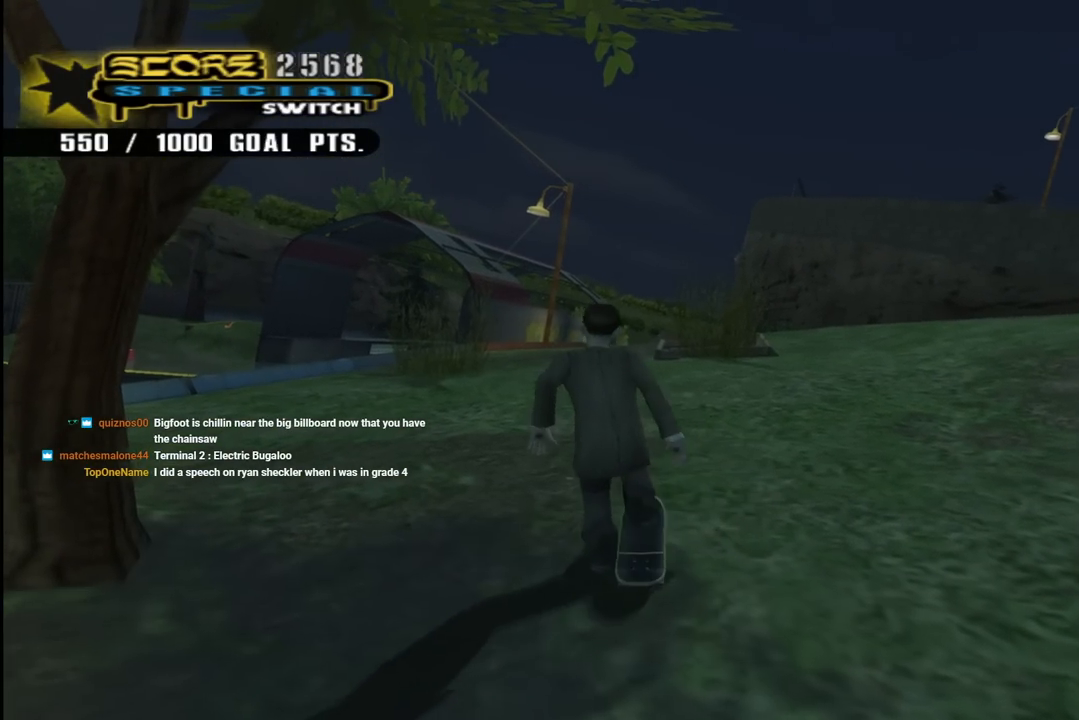
{"buttons": ["CROSS", "DPAD_DOWN", "DPAD_RIGHT"], "left_stick": "center", "right_stick": "center", "events": [[400, "DPAD_DOWN", "down"]]}
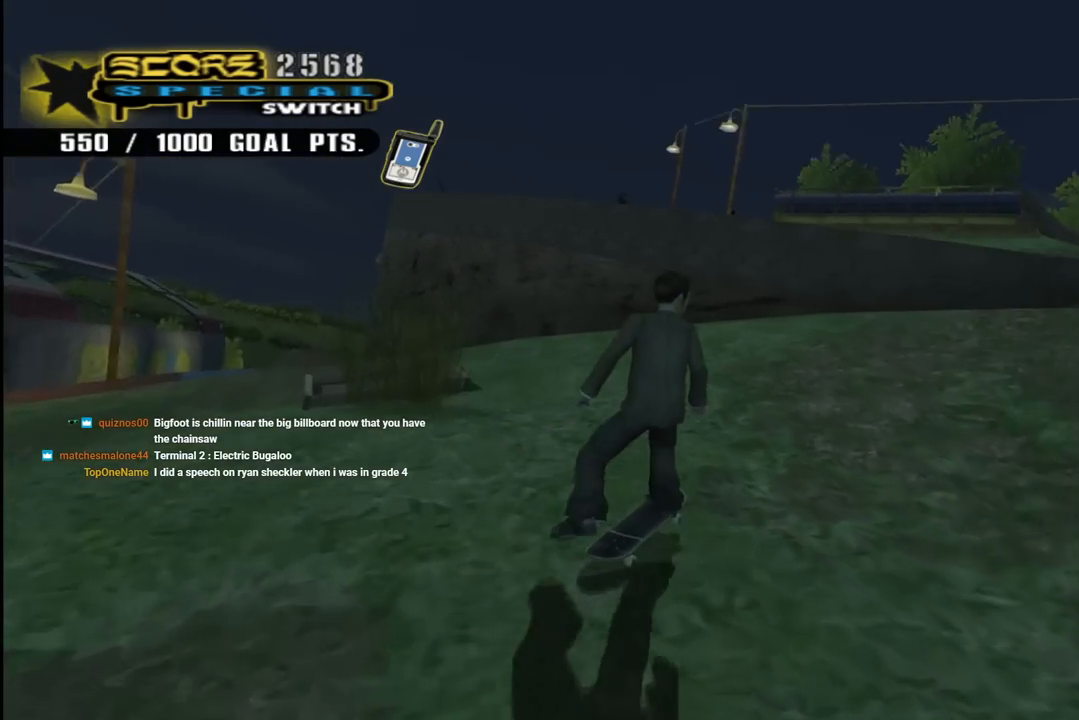
{"buttons": ["CROSS", "DPAD_UP", "DPAD_LEFT"], "left_stick": "center", "right_stick": "center", "events": [[50, "DPAD_DOWN", "up"], [183, "DPAD_UP", "down"], [217, "DPAD_RIGHT", "up"], [233, "DPAD_UP", "up"], [317, "DPAD_UP", "down"], [383, "DPAD_UP", "up"], [450, "DPAD_UP", "down"], [483, "DPAD_LEFT", "down"]]}
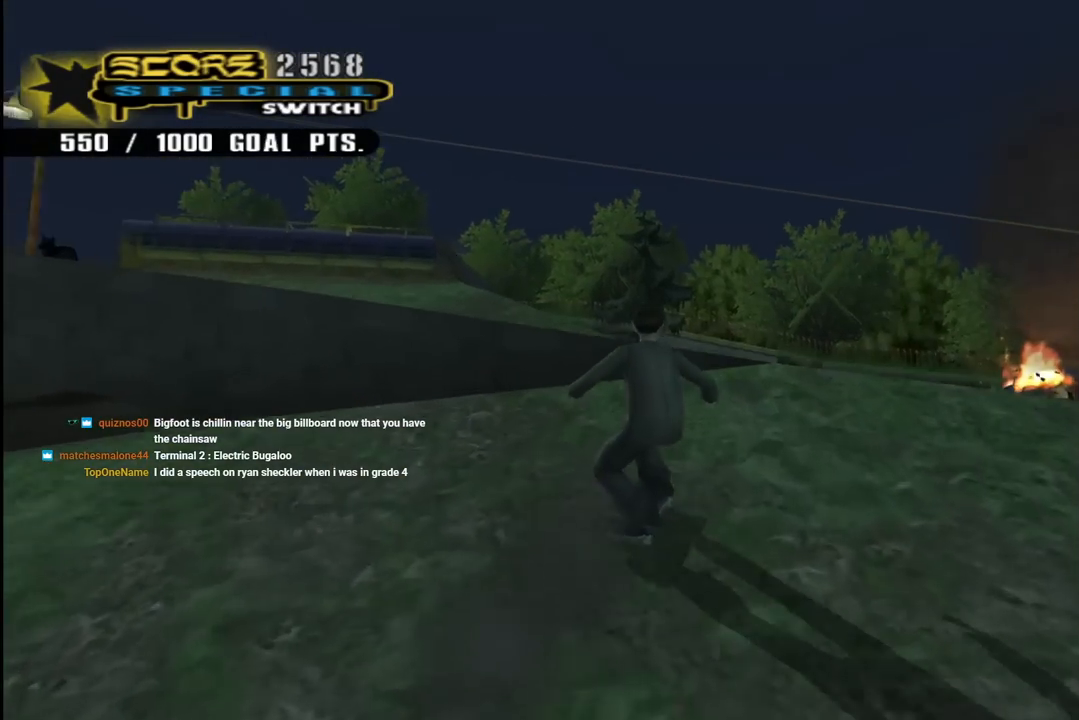
{"buttons": ["CROSS", "DPAD_DOWN"], "left_stick": "center", "right_stick": "center", "events": [[33, "DPAD_UP", "up"], [100, "DPAD_DOWN", "down"], [133, "SQUARE", "down"], [167, "CROSS", "up"], [233, "SQUARE", "up"], [300, "SQUARE", "down"], [367, "DPAD_DOWN", "up"], [383, "DPAD_LEFT", "up"], [467, "SQUARE", "up"], [483, "DPAD_DOWN", "down"], [500, "CROSS", "down"]]}
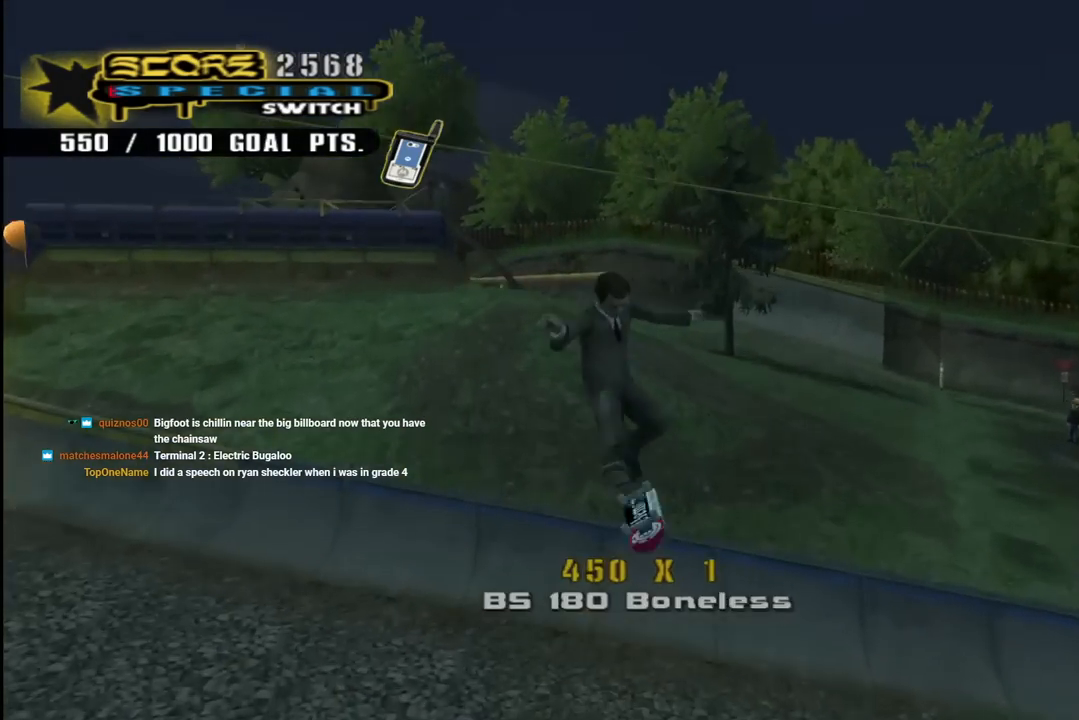
{"buttons": ["CROSS", "R1", "DPAD_LEFT"], "left_stick": "center", "right_stick": "center", "events": [[100, "DPAD_DOWN", "up"], [200, "DPAD_UP", "down"], [300, "DPAD_UP", "up"], [333, "DPAD_DOWN", "down"], [383, "DPAD_LEFT", "down"], [383, "R1", "down"], [417, "DPAD_DOWN", "up"], [433, "DPAD_UP", "down"], [500, "DPAD_UP", "up"]]}
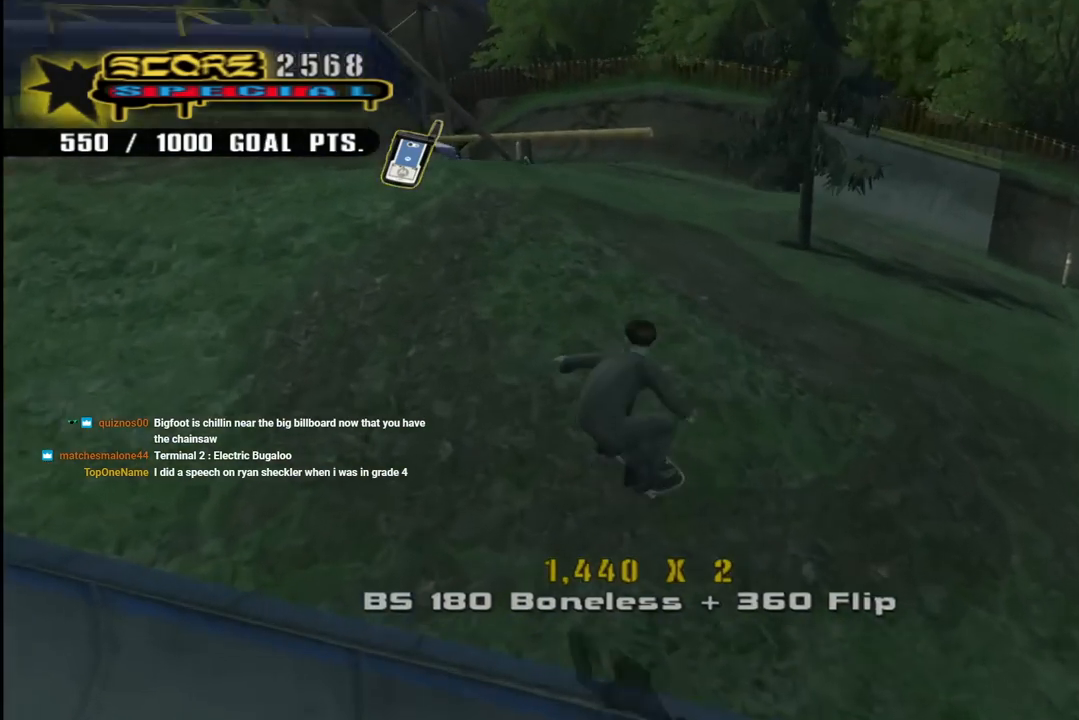
{"buttons": ["CROSS", "DPAD_UP", "DPAD_LEFT"], "left_stick": "center", "right_stick": "center", "events": [[83, "R1", "up"], [100, "DPAD_UP", "down"], [267, "R1", "down"], [483, "R1", "up"]]}
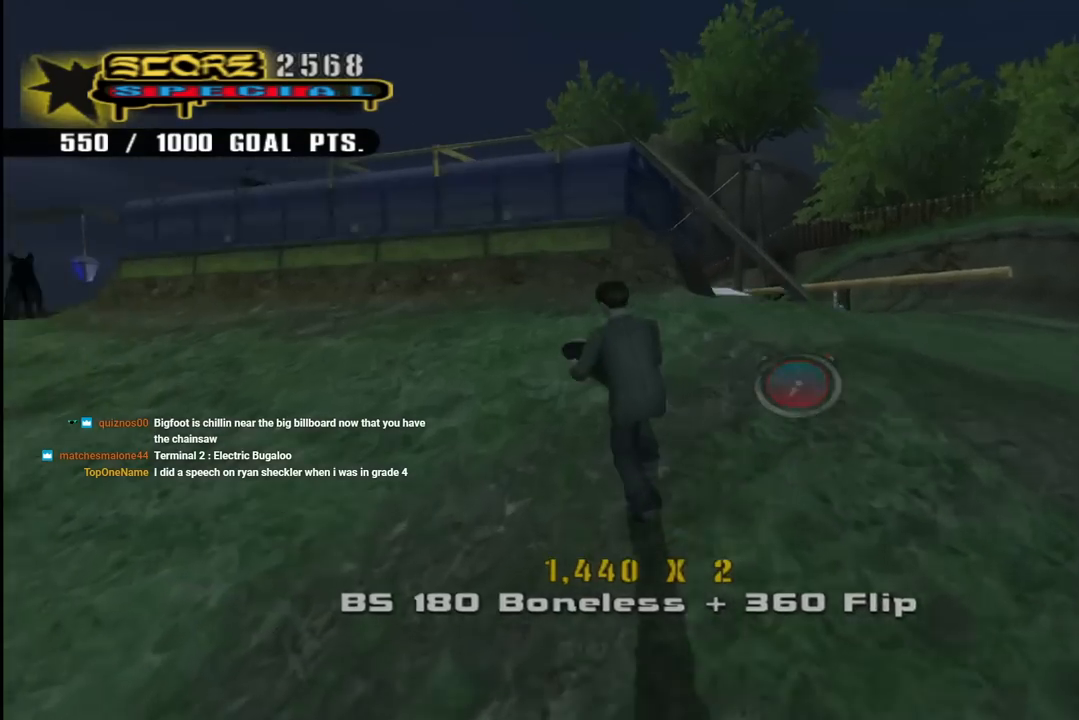
{"buttons": ["DPAD_UP"], "left_stick": "center", "right_stick": "center", "events": [[133, "DPAD_UP", "up"], [150, "DPAD_LEFT", "up"], [200, "DPAD_UP", "down"], [300, "DPAD_UP", "up"], [350, "DPAD_UP", "down"], [417, "CROSS", "up"], [433, "DPAD_UP", "up"], [483, "DPAD_UP", "down"]]}
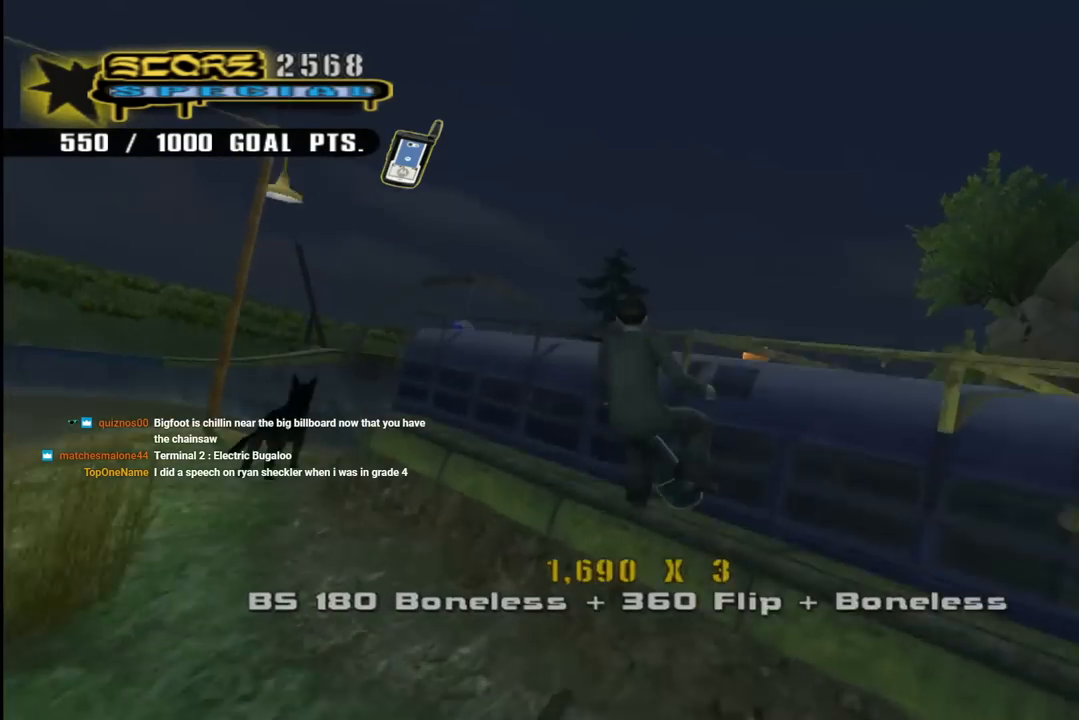
{"buttons": ["CROSS", "R1", "DPAD_DOWN", "DPAD_RIGHT"], "left_stick": "center", "right_stick": "center", "events": [[83, "TRIANGLE", "down"], [233, "DPAD_UP", "up"], [300, "CROSS", "down"], [317, "TRIANGLE", "up"], [400, "CROSS", "up"], [417, "DPAD_RIGHT", "down"], [433, "DPAD_DOWN", "down"], [483, "CROSS", "down"], [483, "R1", "down"]]}
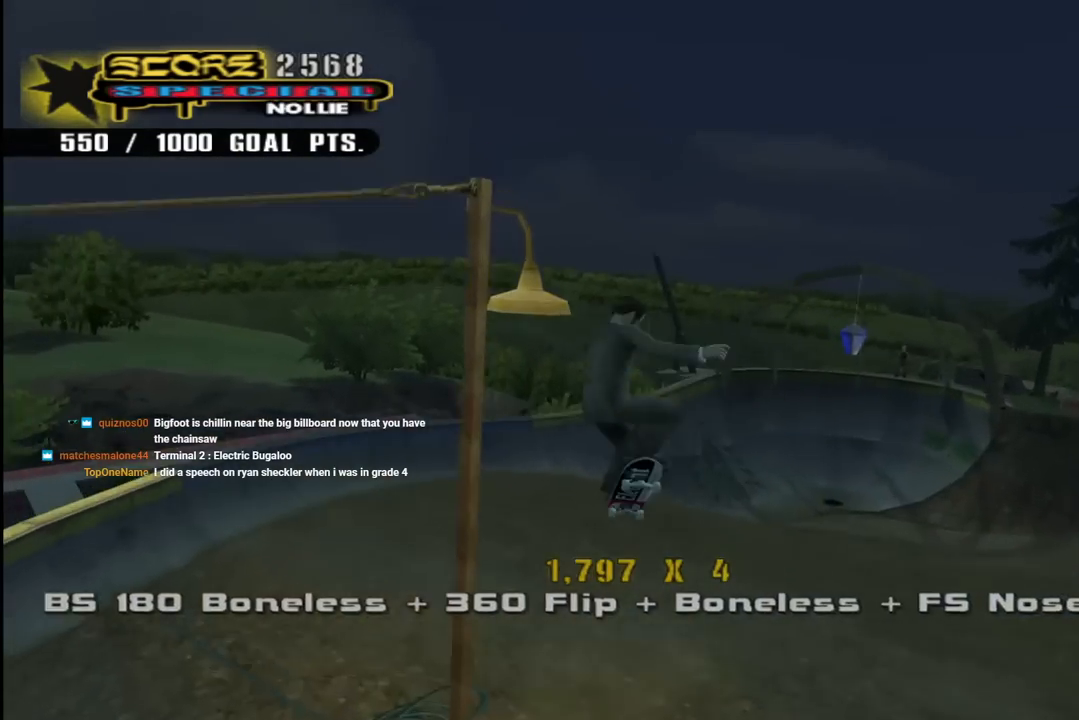
{"buttons": ["CROSS", "DPAD_RIGHT"], "left_stick": "center", "right_stick": "center", "events": [[283, "DPAD_DOWN", "up"], [333, "R1", "up"]]}
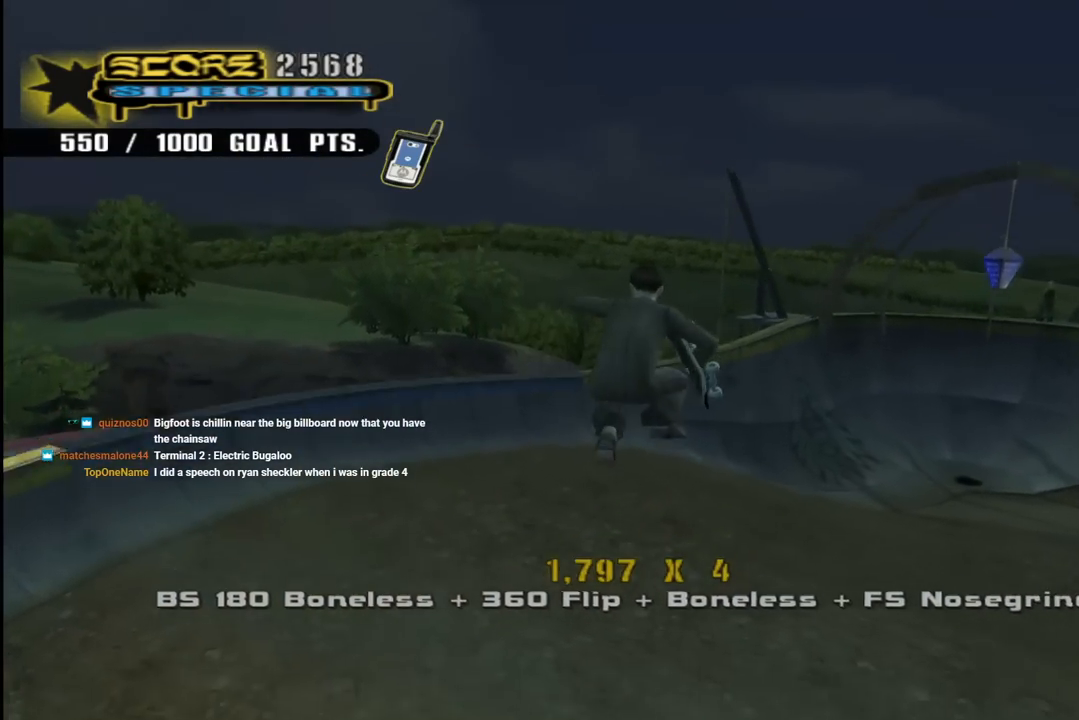
{"buttons": ["CROSS"], "left_stick": "center", "right_stick": "center", "events": [[283, "R1", "down"], [383, "DPAD_RIGHT", "up"], [433, "R1", "up"]]}
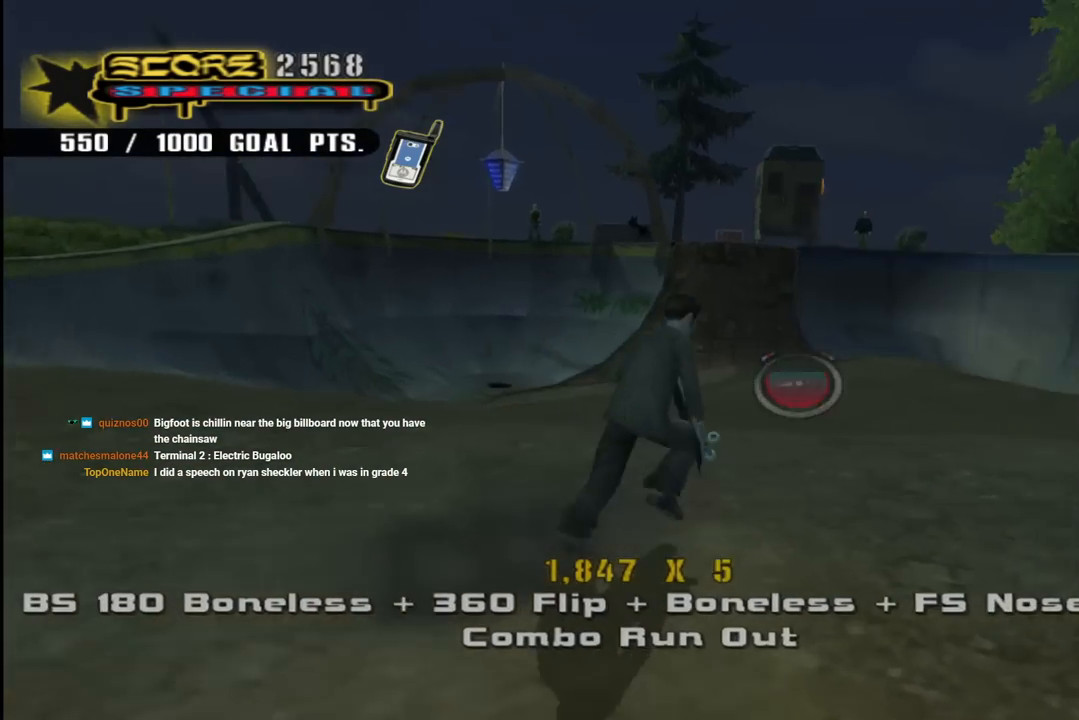
{"buttons": ["CROSS"], "left_stick": "center", "right_stick": "center", "events": [[50, "DPAD_DOWN", "down"], [67, "DPAD_LEFT", "down"], [250, "DPAD_LEFT", "up"], [350, "DPAD_DOWN", "up"], [433, "DPAD_DOWN", "down"], [500, "DPAD_DOWN", "up"]]}
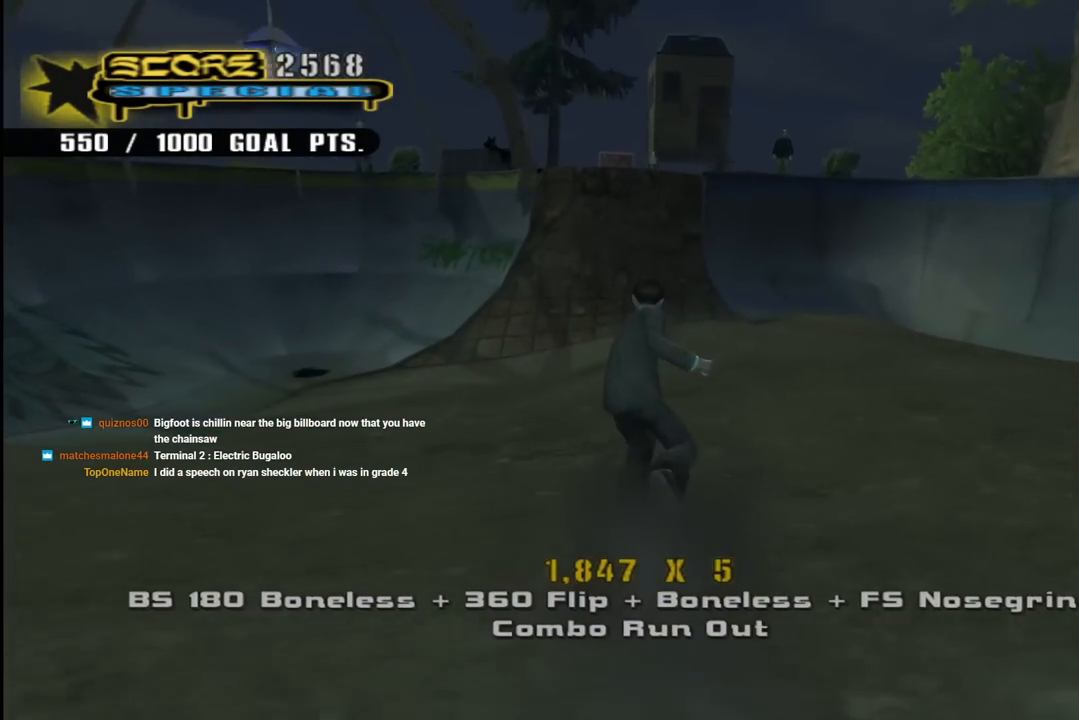
{"buttons": ["CROSS", "DPAD_DOWN"], "left_stick": "center", "right_stick": "center", "events": [[83, "DPAD_DOWN", "down"], [133, "DPAD_DOWN", "up"], [200, "DPAD_DOWN", "down"], [283, "DPAD_DOWN", "up"], [317, "DPAD_DOWN", "down"], [333, "R1", "down"], [433, "R1", "up"]]}
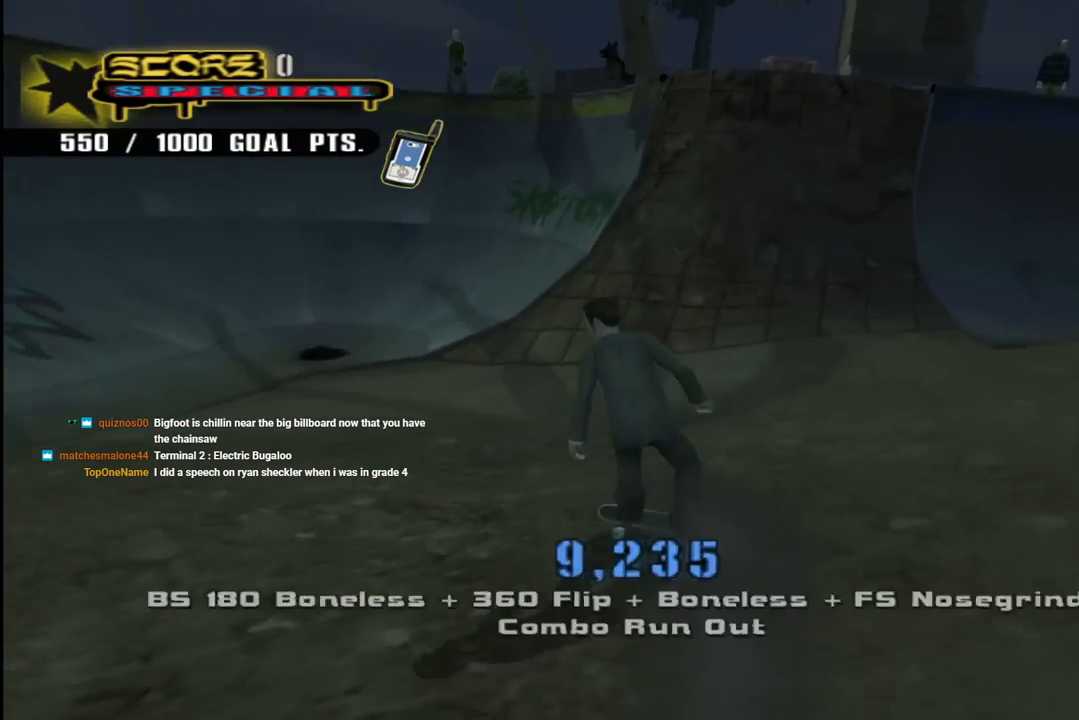
{"buttons": ["CROSS", "DPAD_DOWN"], "left_stick": "center", "right_stick": "center", "events": [[17, "R1", "down"], [133, "R1", "up"]]}
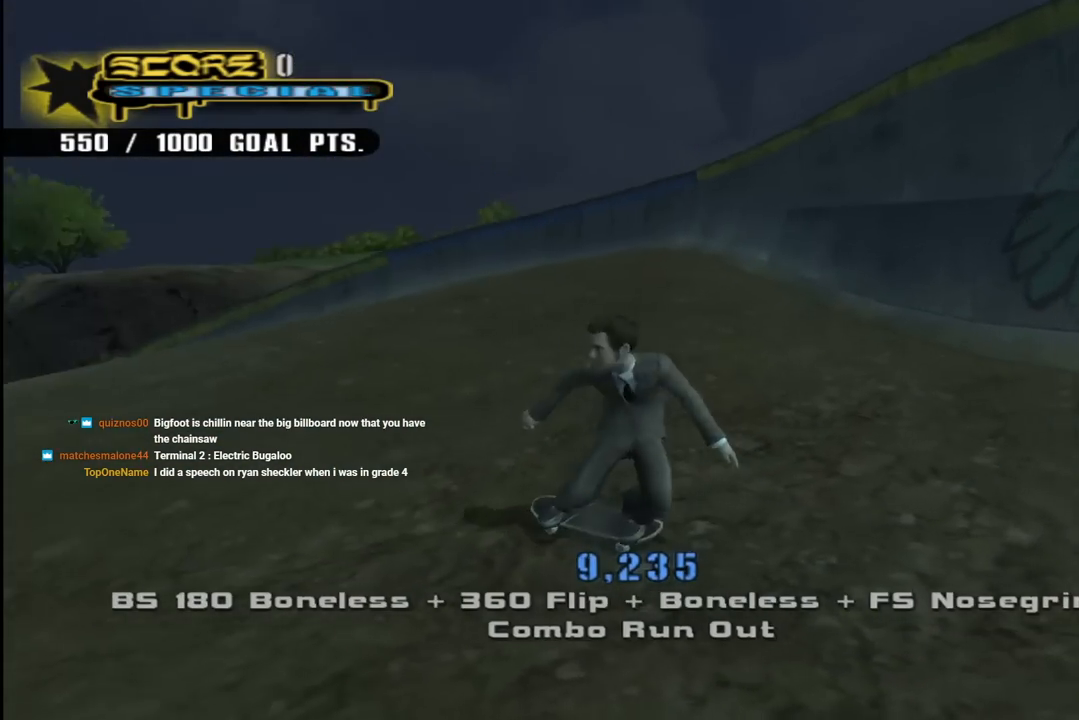
{"buttons": ["CROSS"], "left_stick": "center", "right_stick": "center", "events": [[367, "DPAD_DOWN", "up"]]}
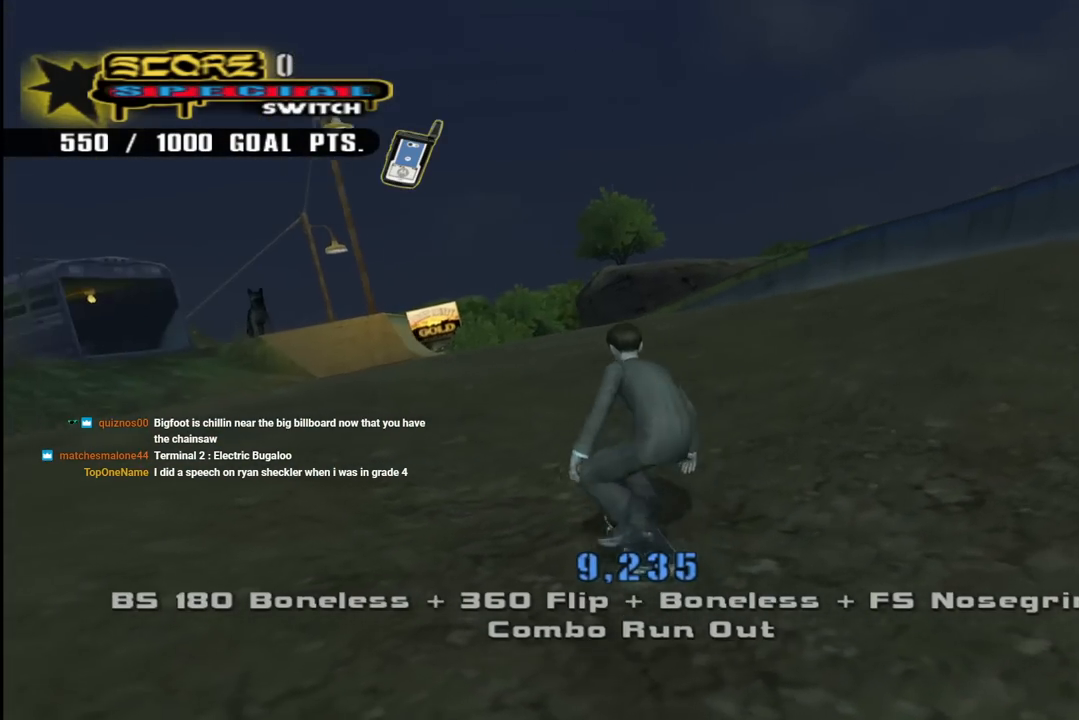
{"buttons": ["CROSS", "DPAD_UP"], "left_stick": "center", "right_stick": "center", "events": [[117, "DPAD_LEFT", "down"], [283, "DPAD_LEFT", "up"], [417, "DPAD_UP", "down"], [450, "DPAD_LEFT", "down"], [500, "DPAD_LEFT", "up"]]}
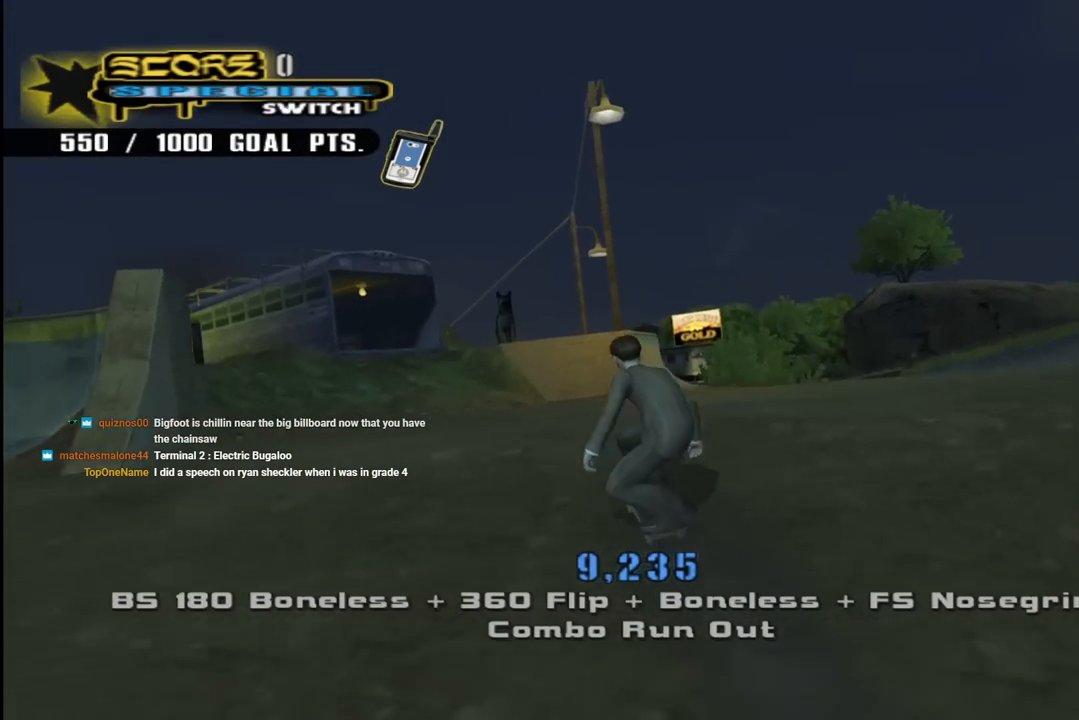
{"buttons": ["CROSS", "DPAD_DOWN", "DPAD_RIGHT"], "left_stick": "center", "right_stick": "center", "events": [[33, "DPAD_UP", "up"], [100, "DPAD_UP", "down"], [250, "DPAD_LEFT", "down"], [367, "DPAD_UP", "up"], [383, "DPAD_LEFT", "up"], [467, "DPAD_RIGHT", "down"], [483, "DPAD_DOWN", "down"]]}
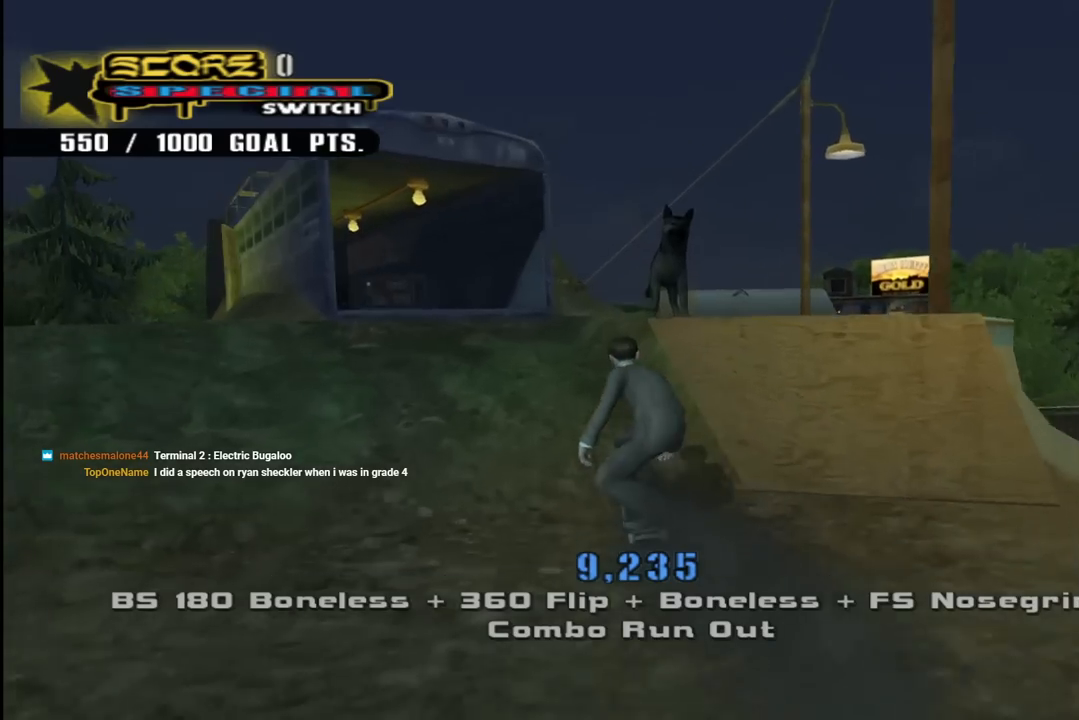
{"buttons": ["CROSS", "DPAD_UP", "DPAD_LEFT"], "left_stick": "center", "right_stick": "center", "events": [[150, "CROSS", "up"], [233, "CROSS", "down"], [250, "R1", "down"], [383, "DPAD_DOWN", "up"], [400, "DPAD_RIGHT", "up"], [450, "DPAD_LEFT", "down"], [500, "DPAD_UP", "down"], [500, "R1", "up"]]}